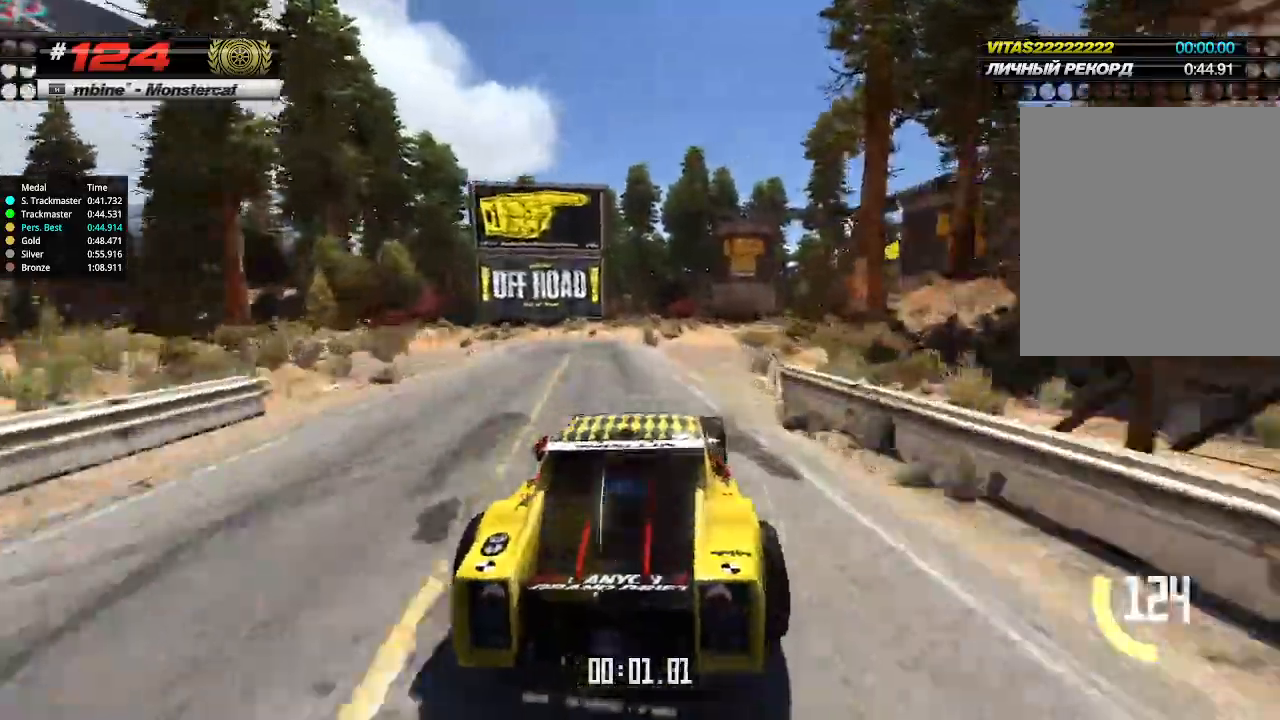
Gameplay with keyboard; each line is a JSON object with the keys held at the frame after it. "events" lists presses ("down") and releases ("up") of "down", "left", "right" and "up" between this image and that frame as [ms after this image, input, new state], when the widget could be followed in between. No other keys are recorded. Mouse input is not recorded.
{"keys": ["up"], "events": []}
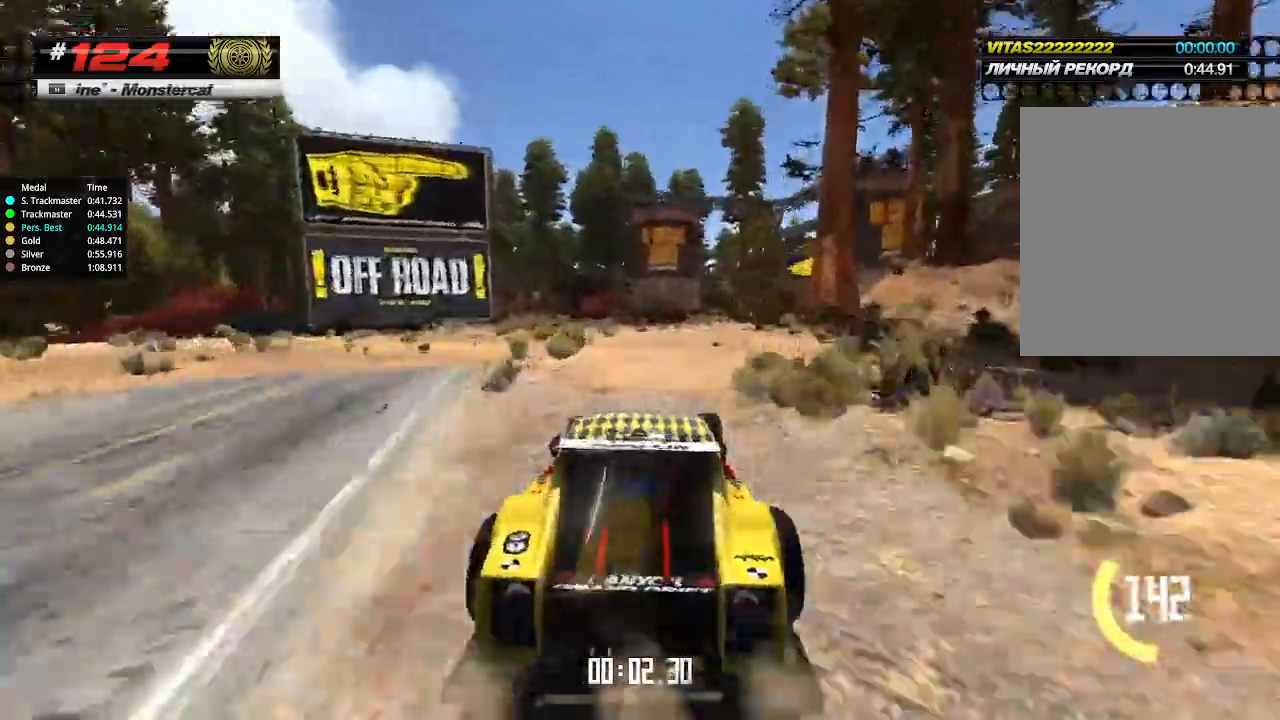
{"keys": ["up"], "events": [[100, "right", "down"], [200, "right", "up"]]}
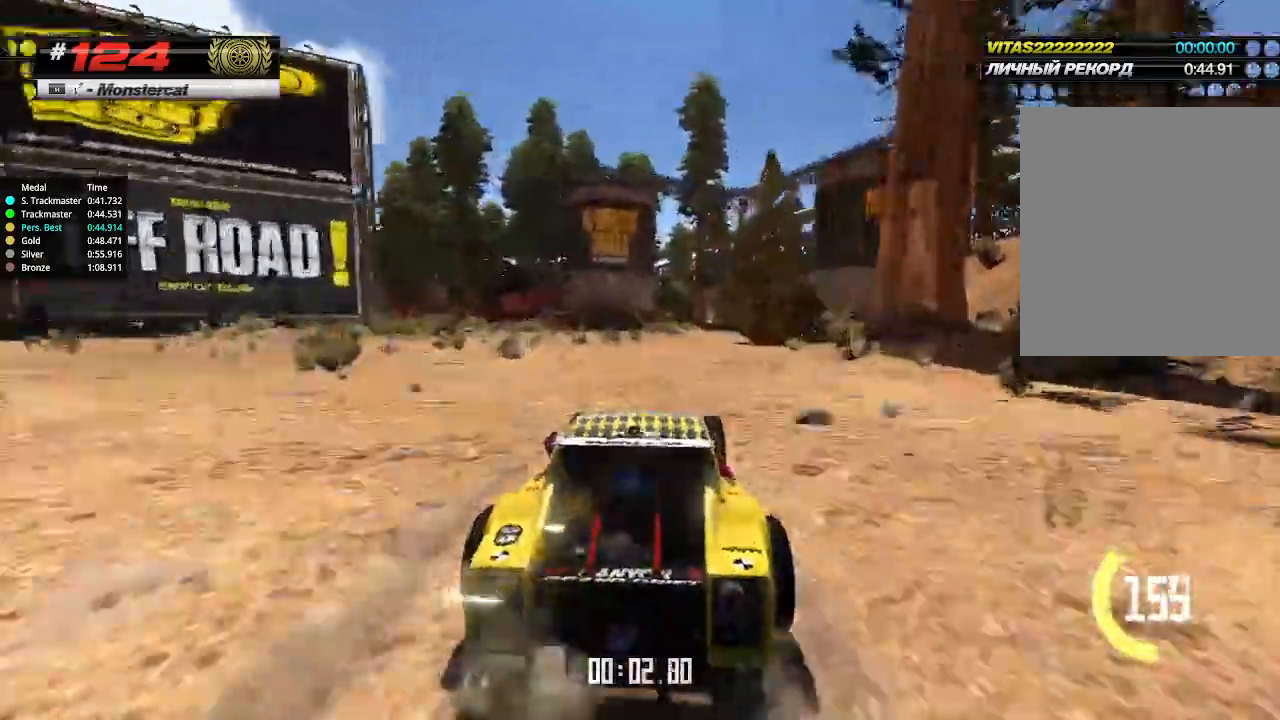
{"keys": ["up"], "events": [[133, "right", "down"], [233, "right", "up"]]}
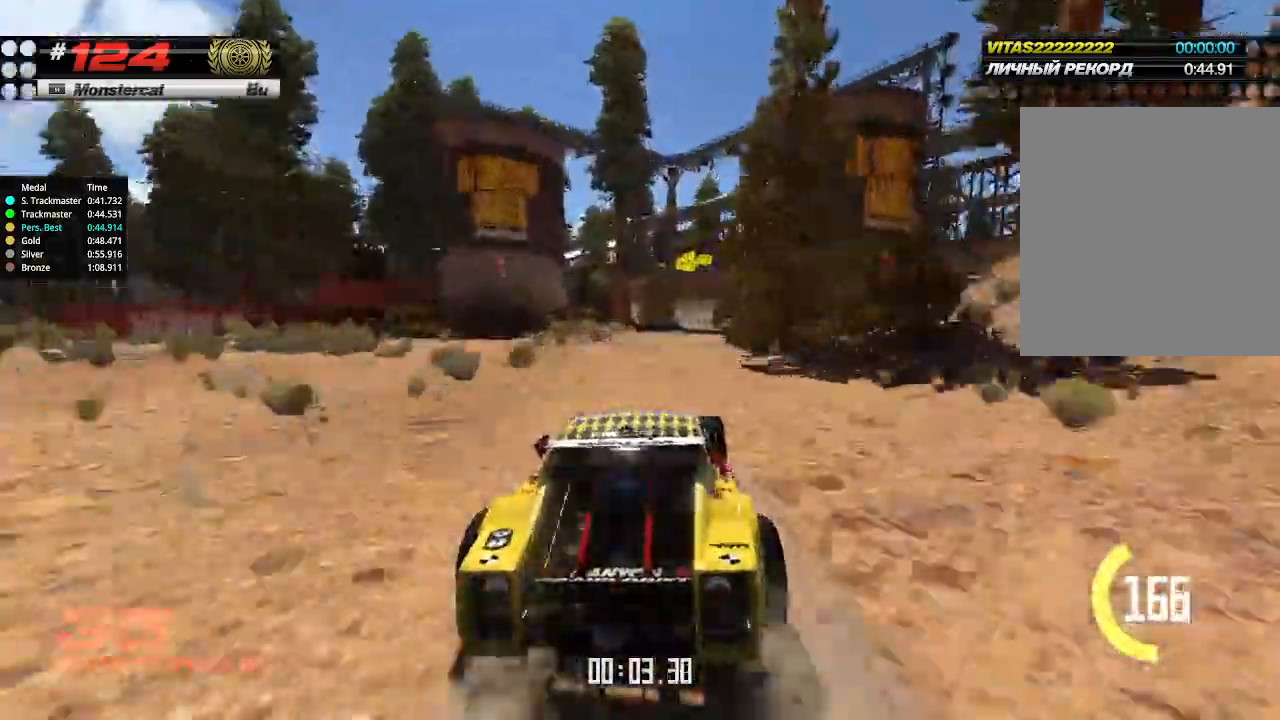
{"keys": ["up"], "events": []}
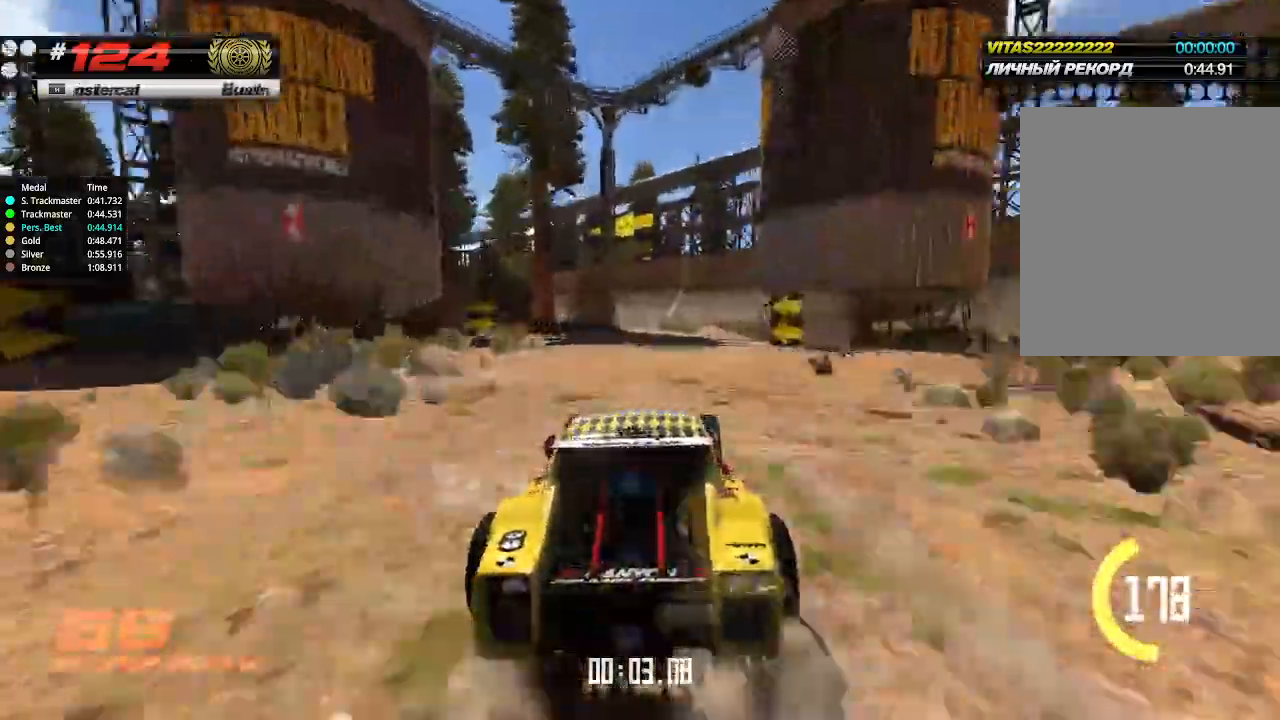
{"keys": ["left", "up"], "events": [[433, "left", "down"]]}
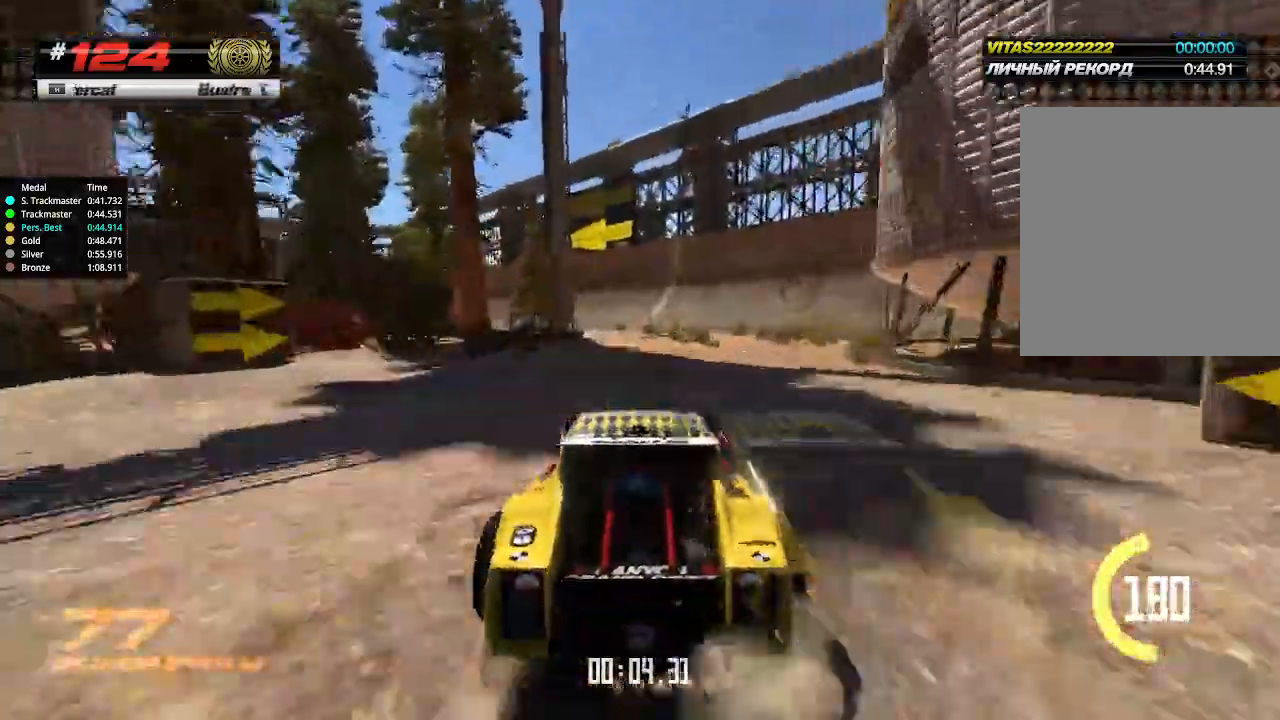
{"keys": ["up"], "events": [[67, "left", "up"], [267, "left", "down"], [333, "left", "up"]]}
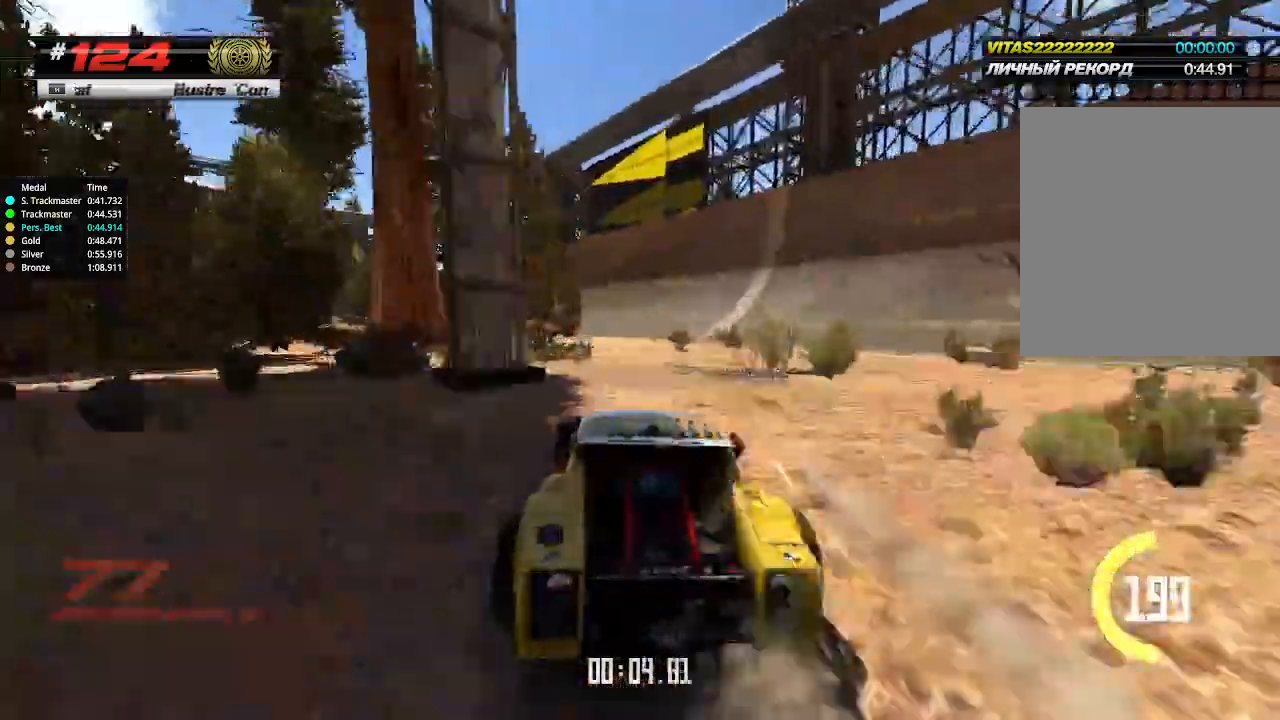
{"keys": ["up"], "events": [[300, "left", "down"], [433, "left", "up"]]}
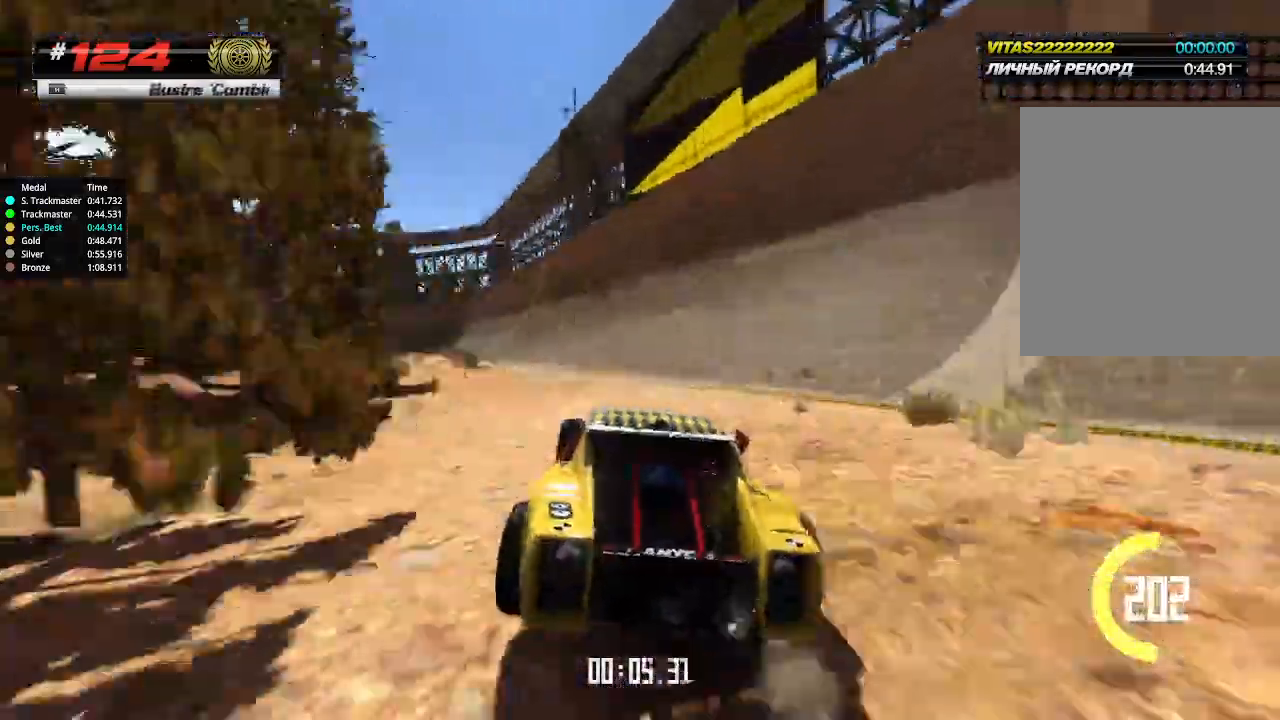
{"keys": ["left", "up"], "events": [[33, "left", "down"], [133, "left", "up"], [200, "left", "down"], [333, "left", "up"], [400, "left", "down"]]}
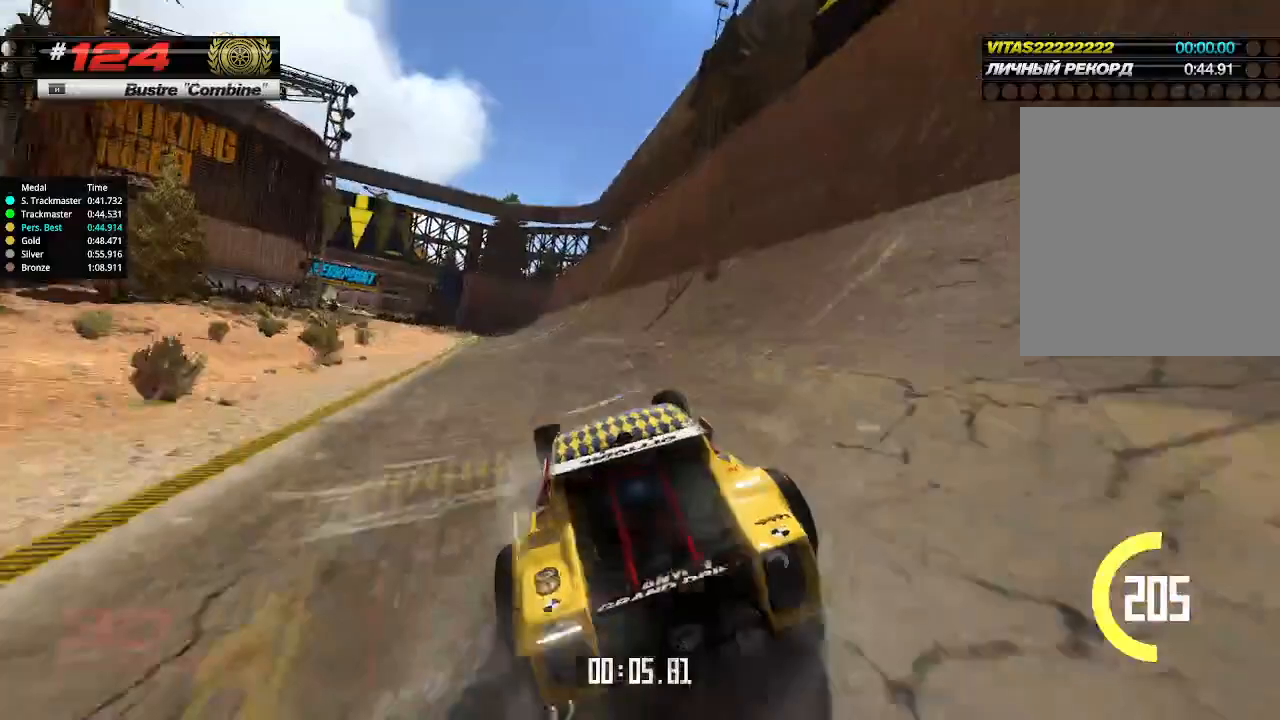
{"keys": ["up"], "events": [[33, "left", "up"], [133, "left", "down"], [200, "left", "up"]]}
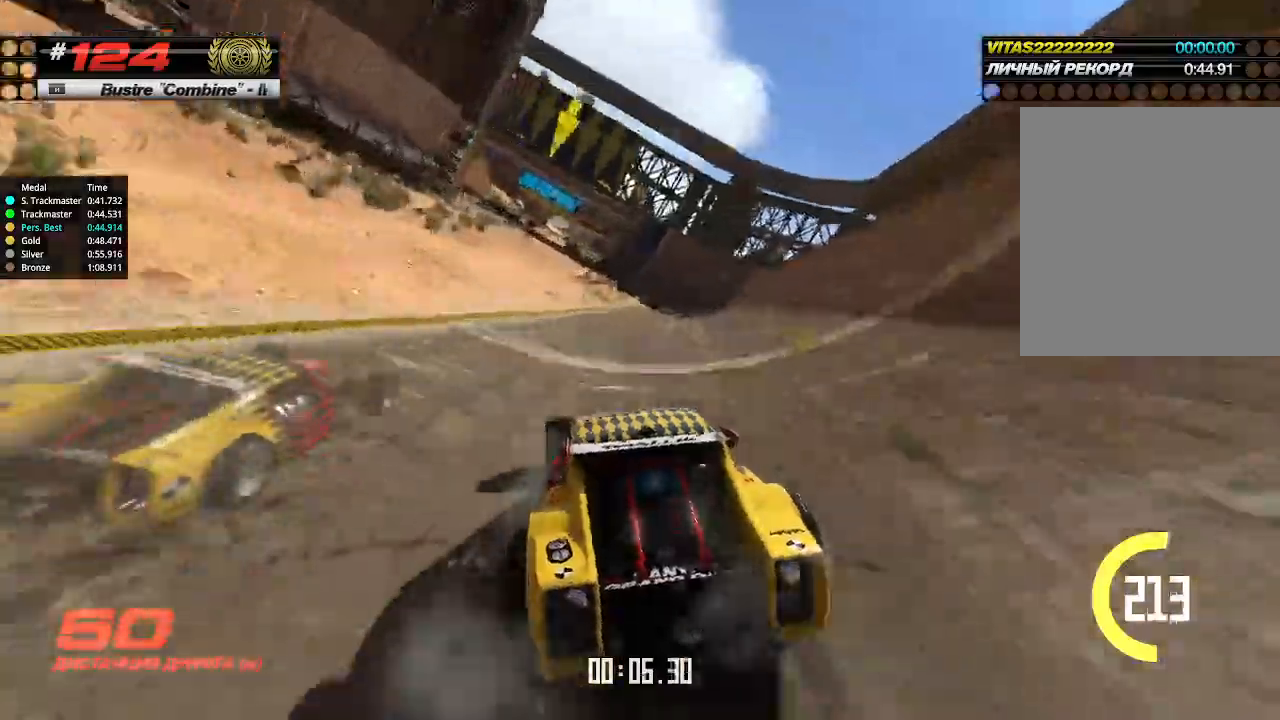
{"keys": ["up"], "events": []}
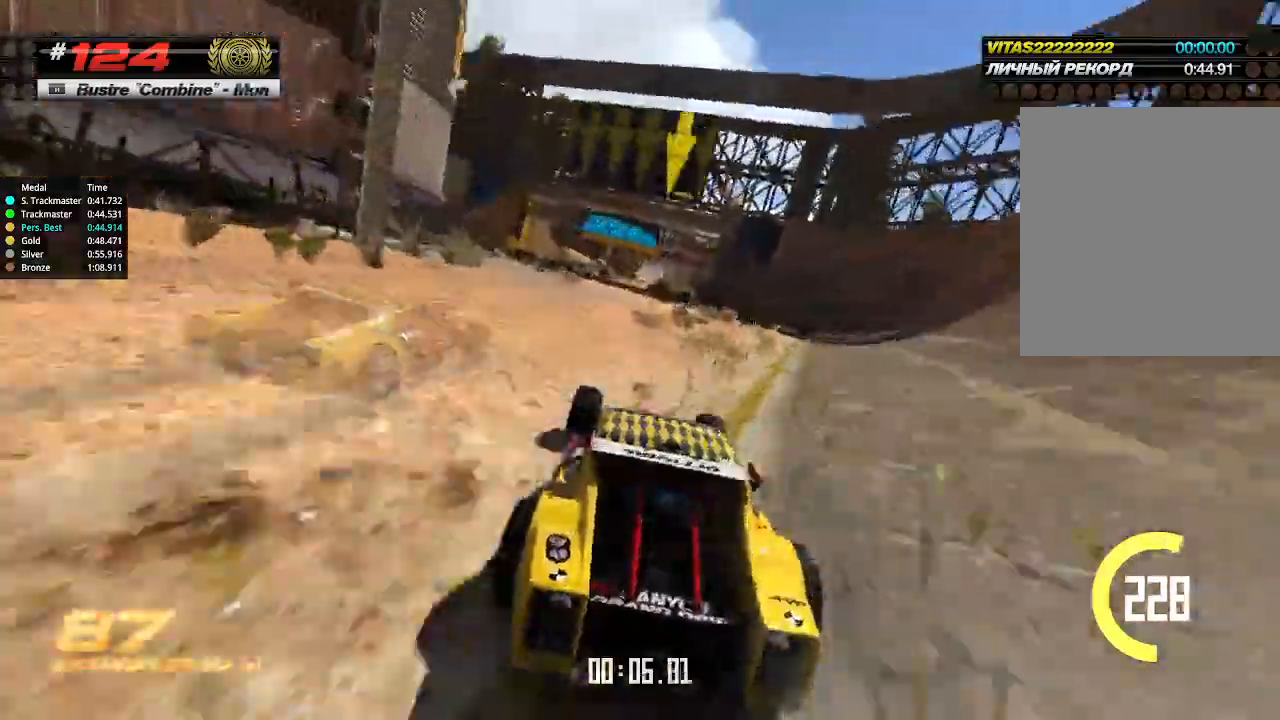
{"keys": ["up"], "events": []}
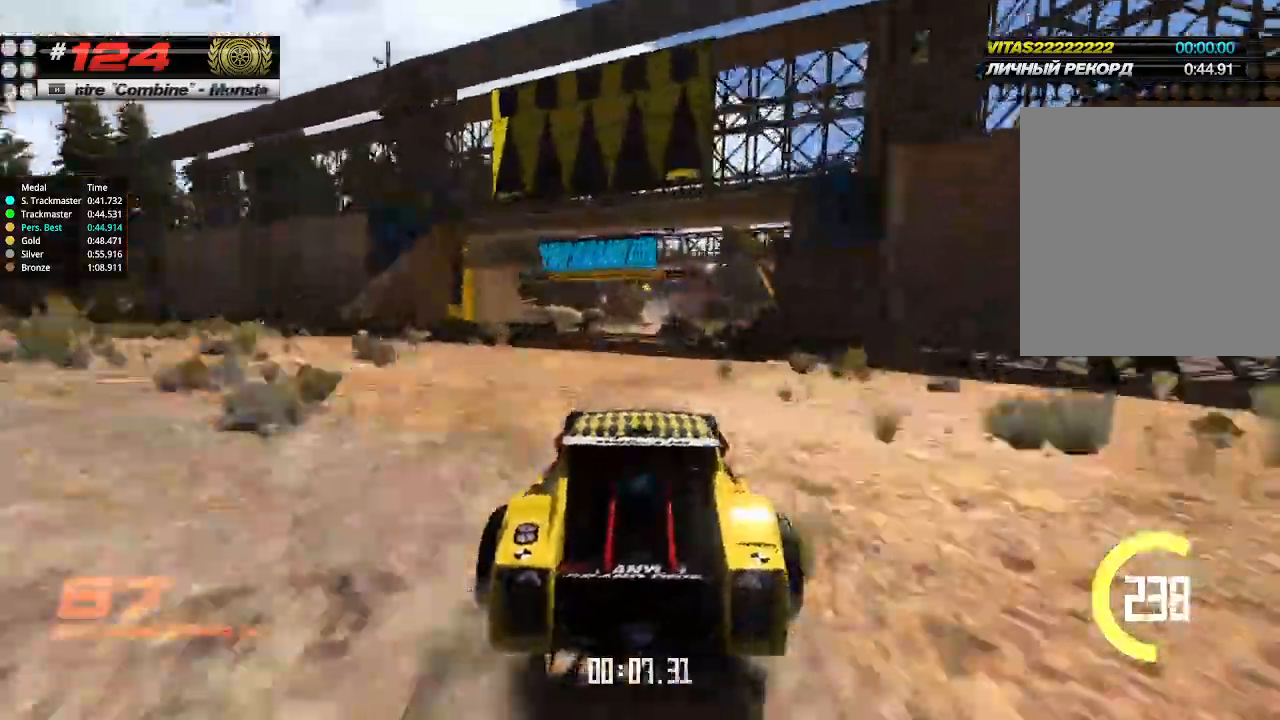
{"keys": ["up"], "events": [[167, "right", "down"], [200, "right", "up"]]}
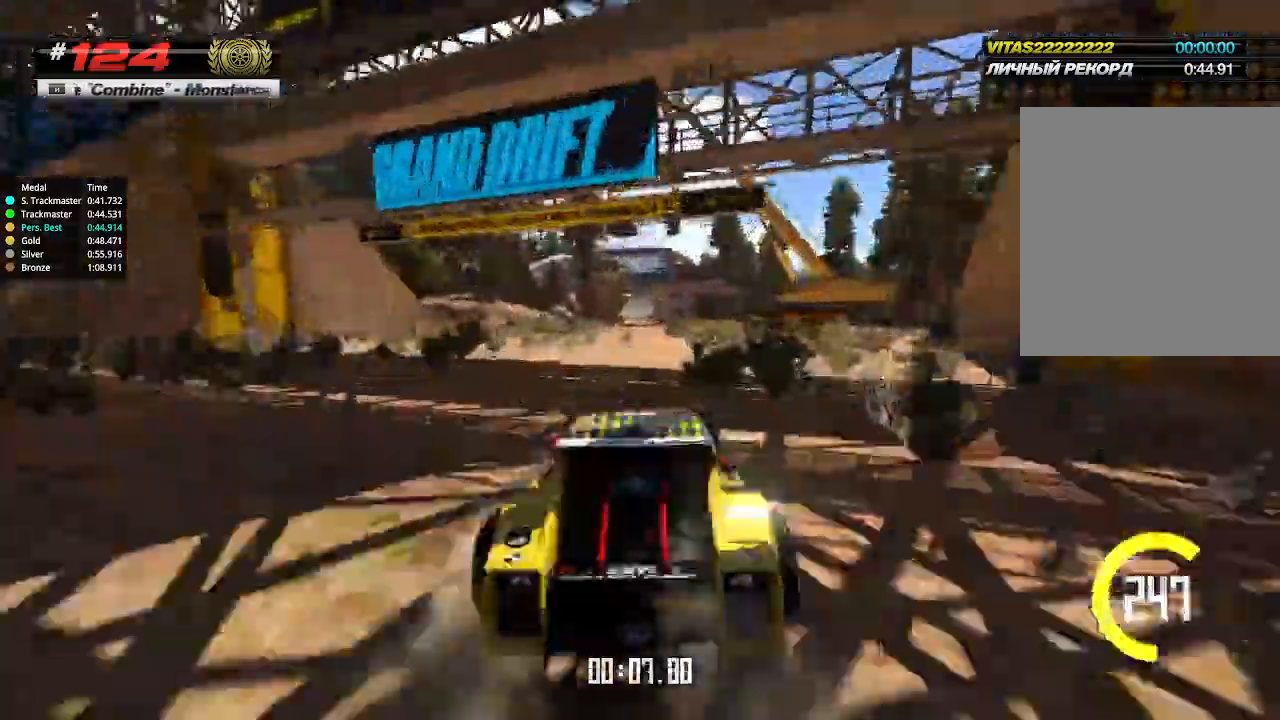
{"keys": ["up"], "events": []}
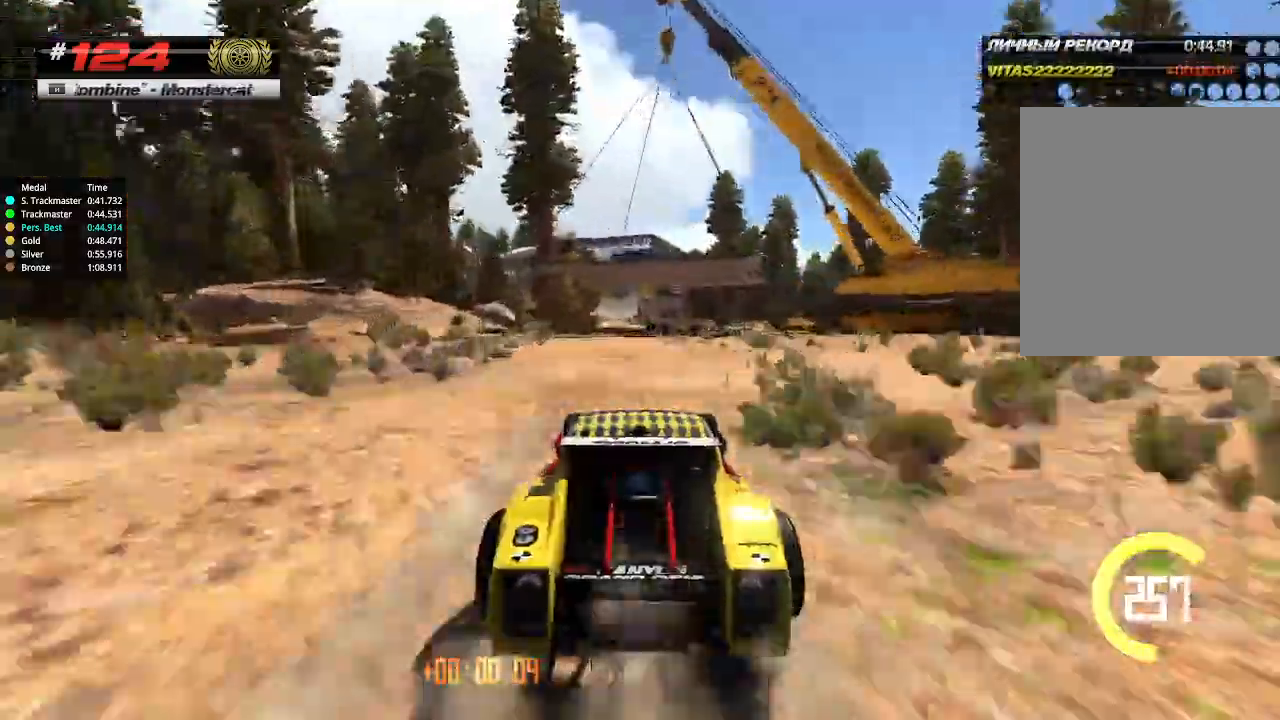
{"keys": ["up"], "events": [[167, "left", "down"], [200, "left", "up"]]}
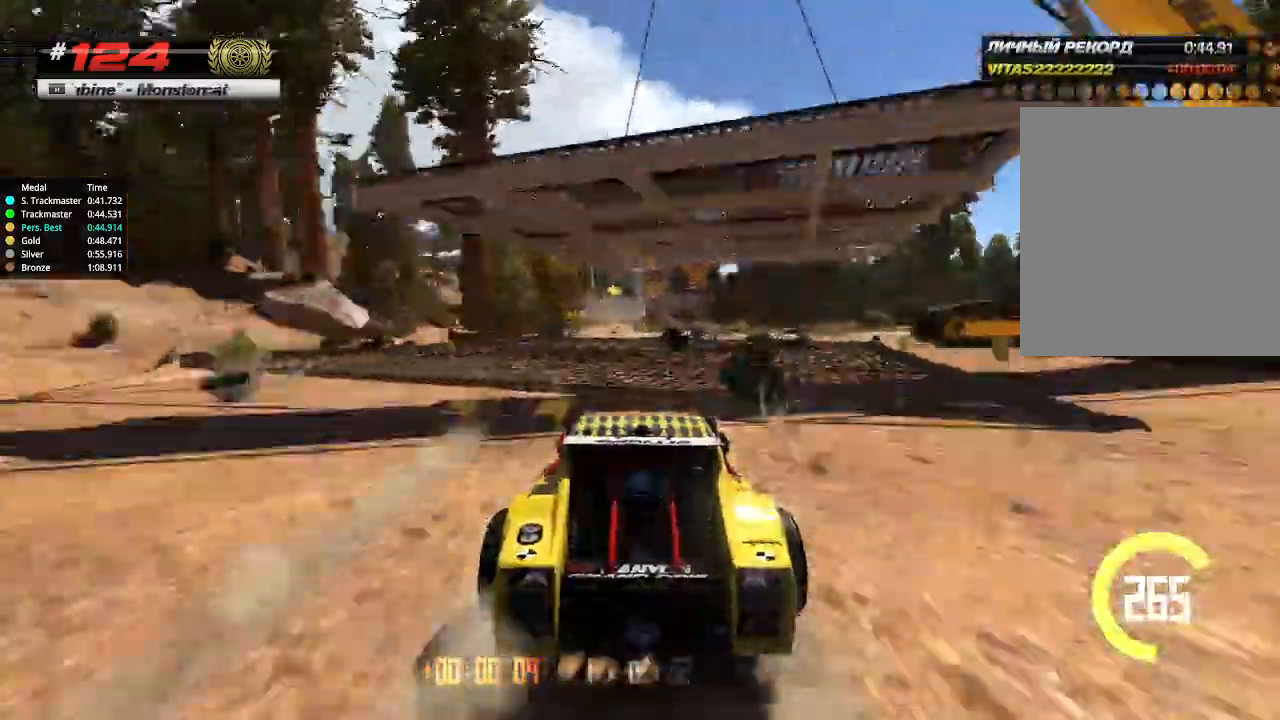
{"keys": ["up"], "events": []}
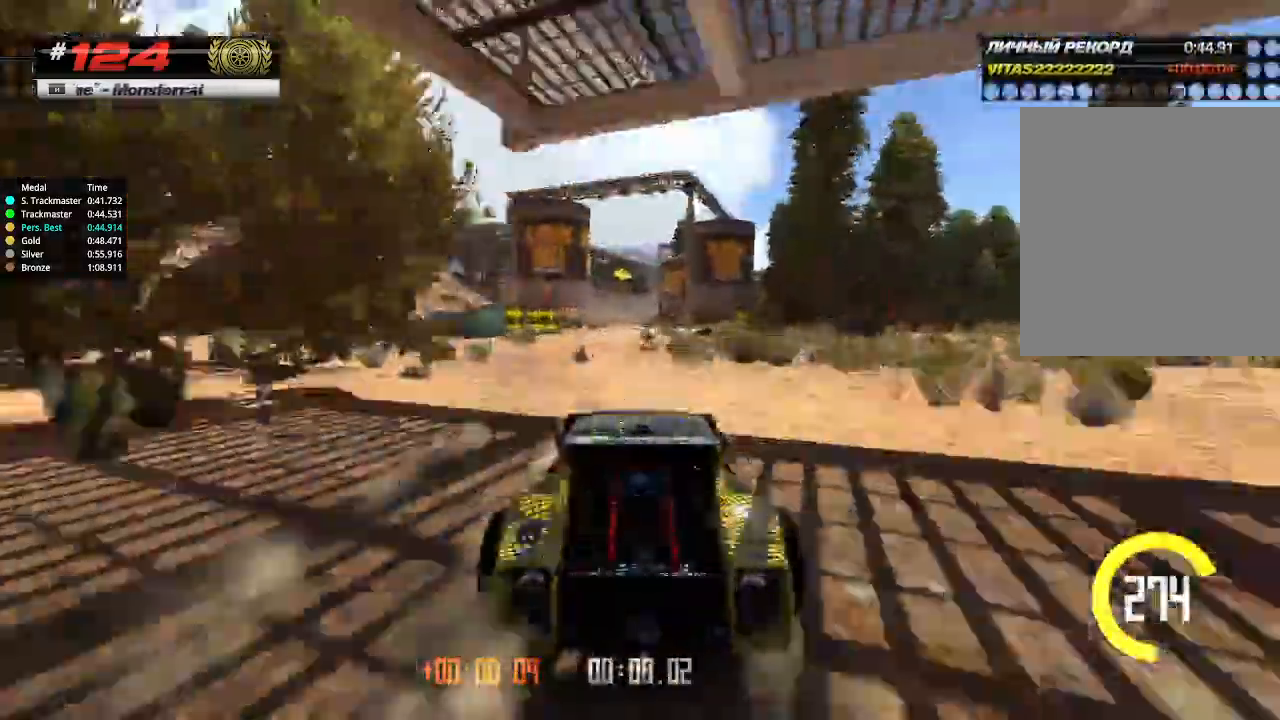
{"keys": ["up"], "events": []}
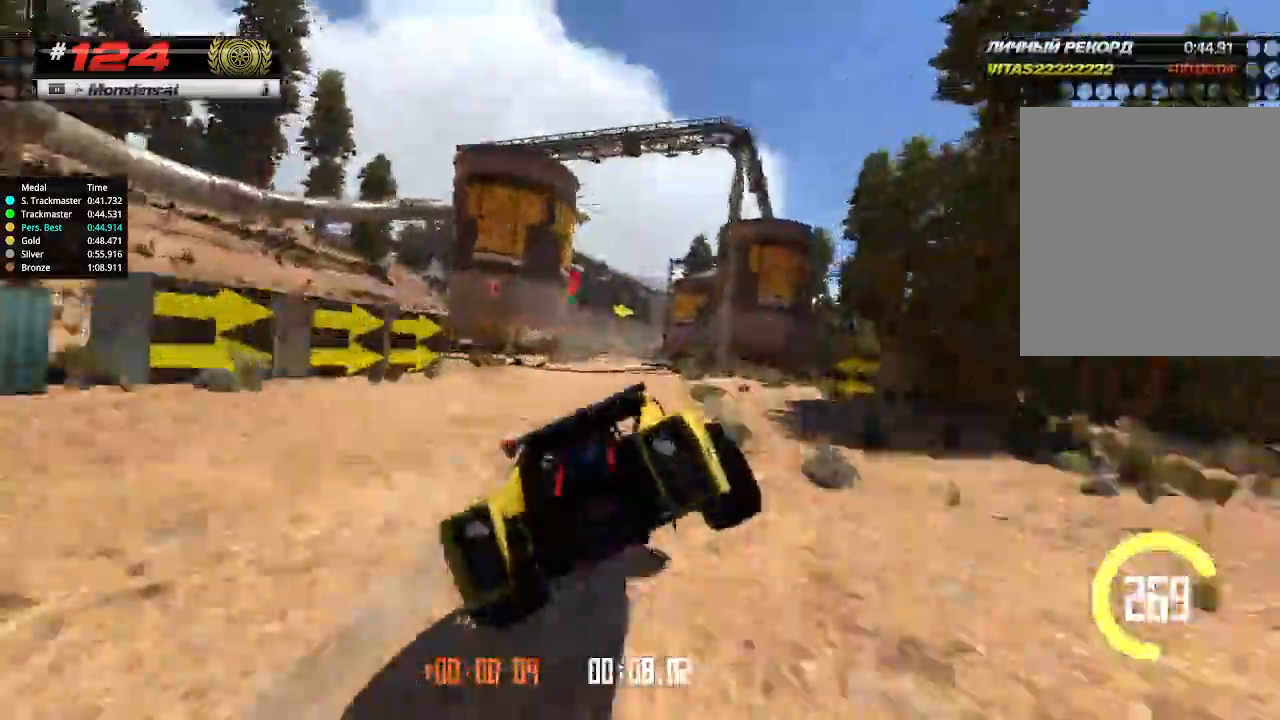
{"keys": ["up"], "events": [[267, "left", "down"], [367, "left", "up"]]}
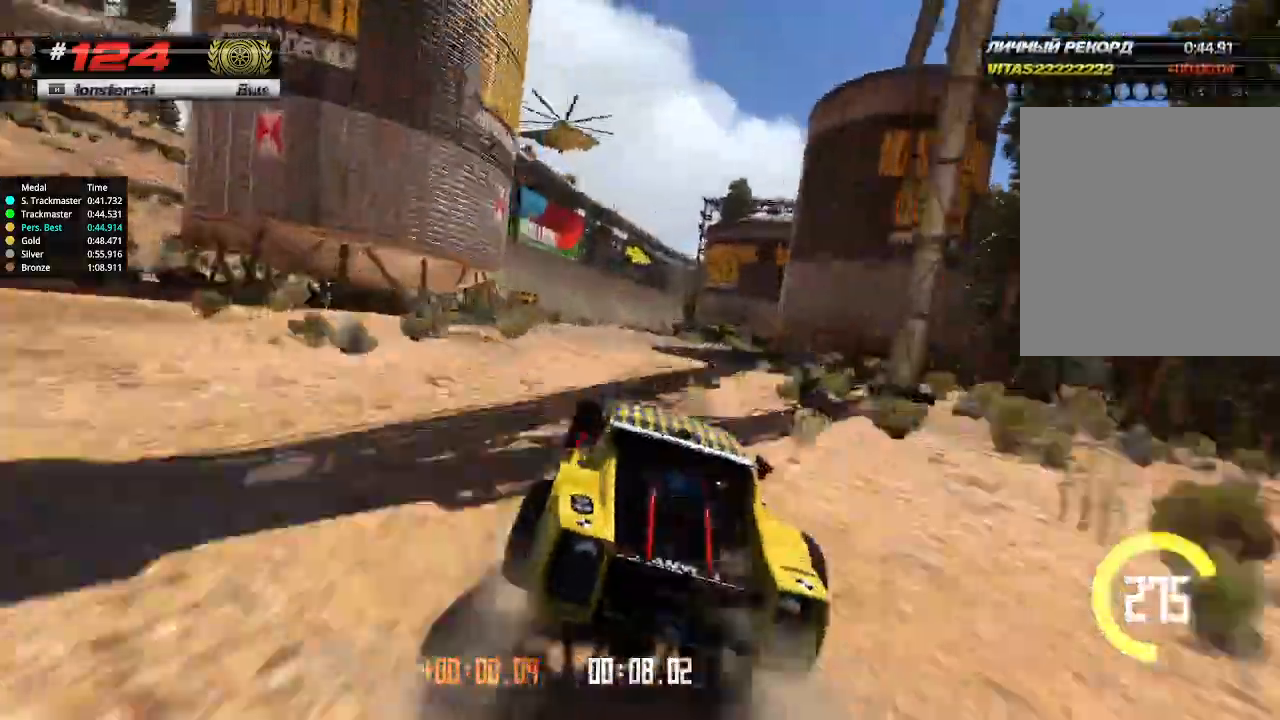
{"keys": ["right", "up"], "events": [[467, "right", "down"]]}
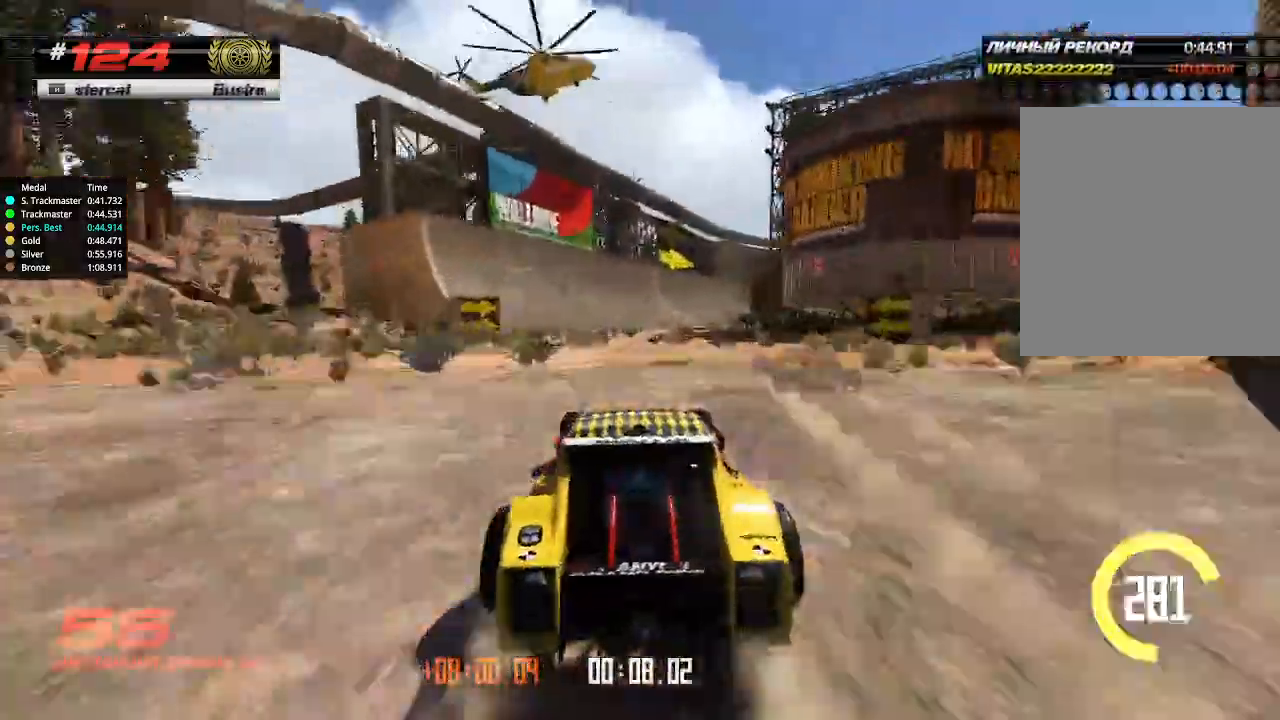
{"keys": ["up"], "events": [[100, "right", "up"]]}
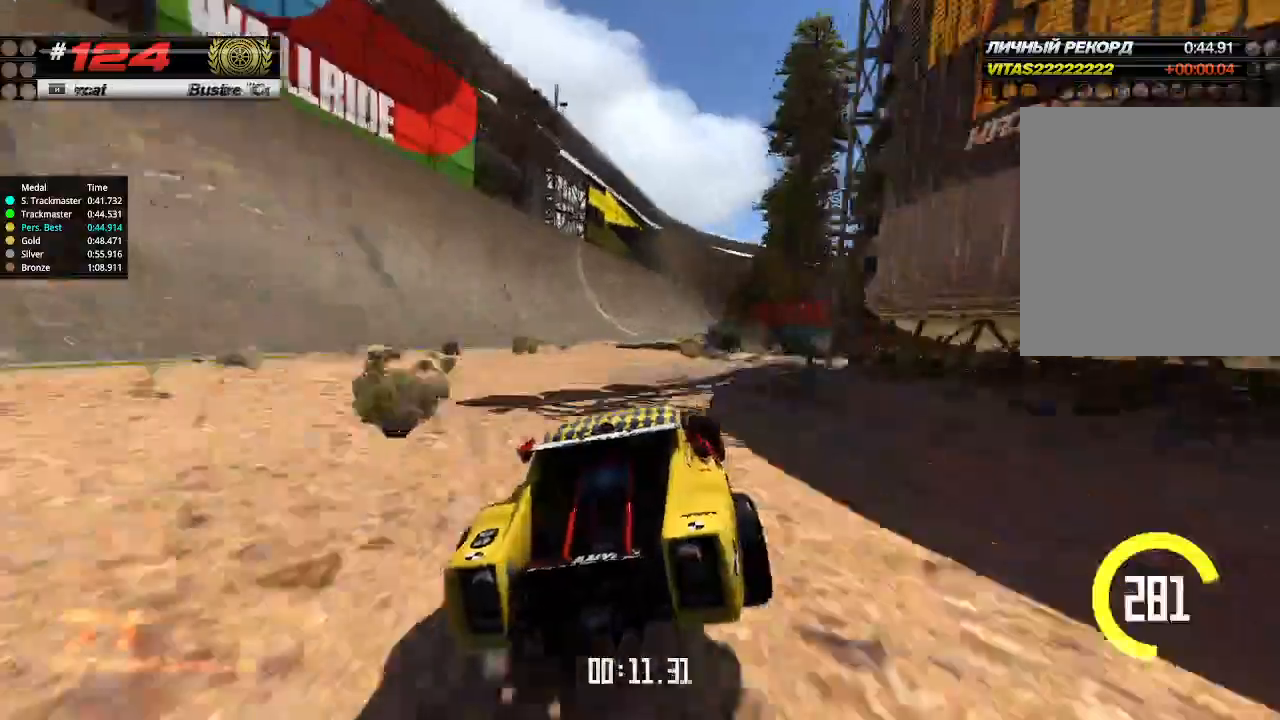
{"keys": ["up"], "events": [[67, "left", "down"], [133, "left", "up"]]}
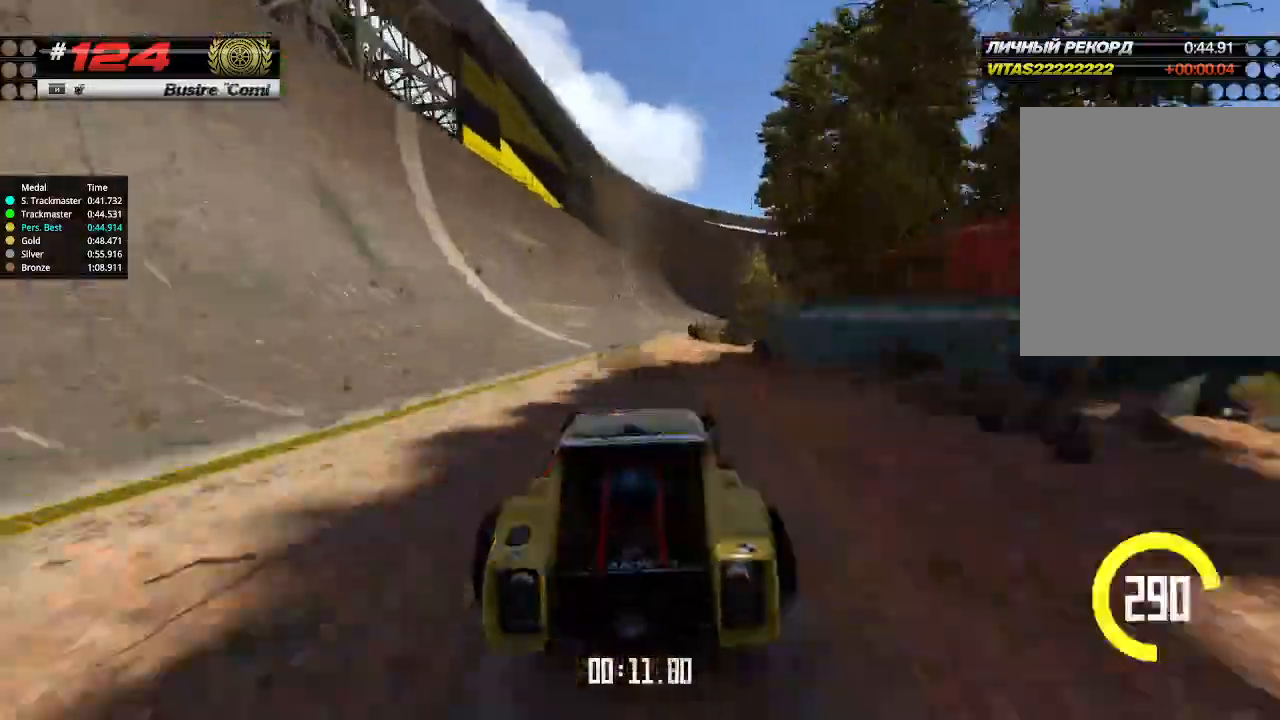
{"keys": ["up"], "events": []}
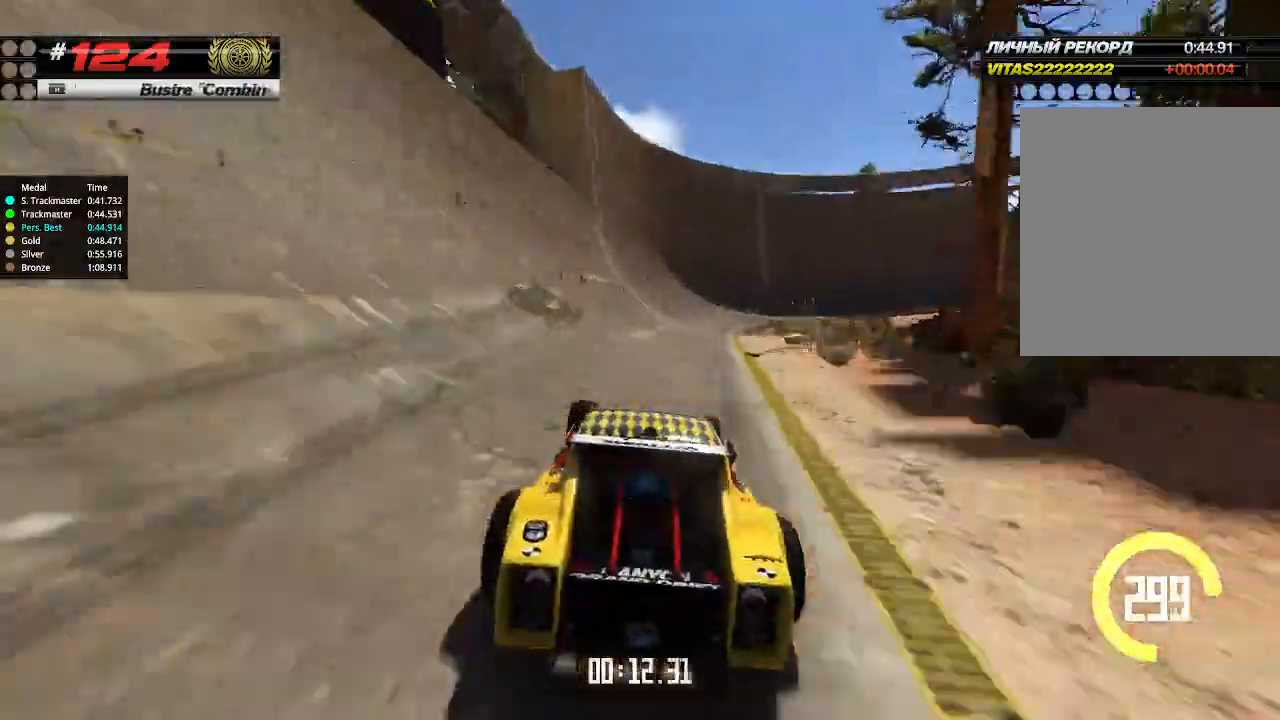
{"keys": ["right", "up"], "events": [[33, "right", "down"], [233, "down", "down"], [367, "down", "up"]]}
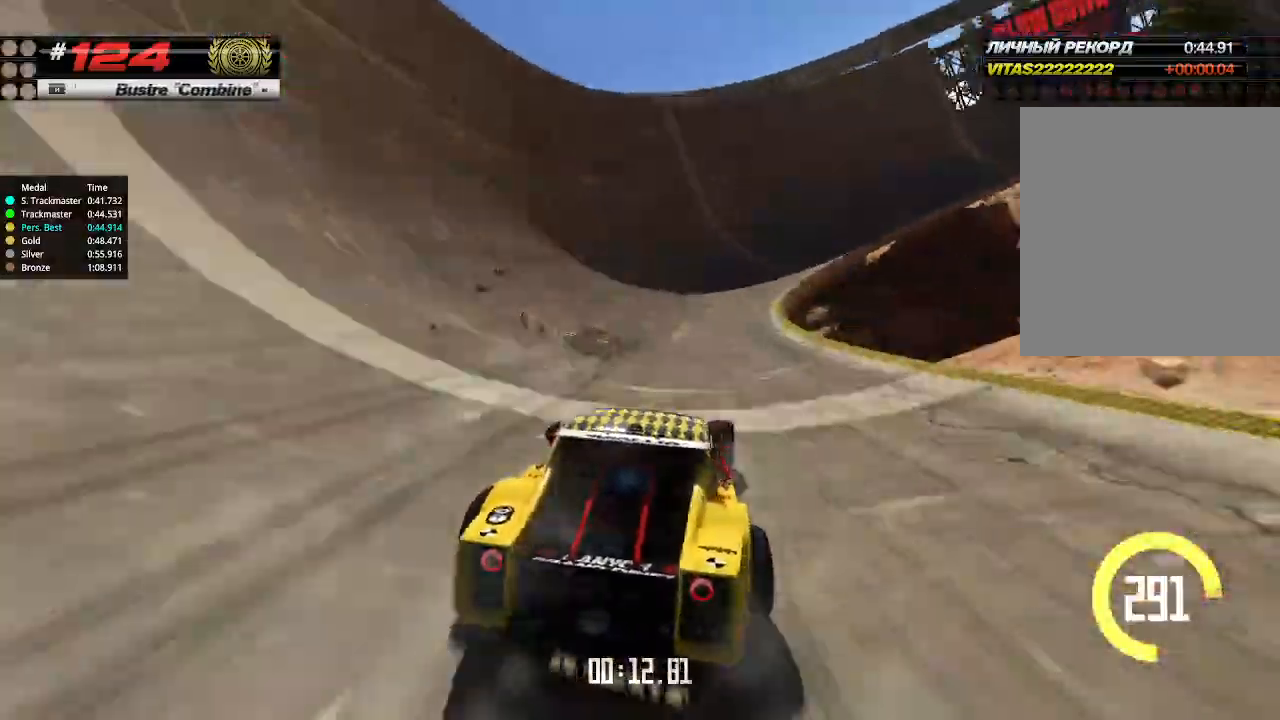
{"keys": ["right", "up"], "events": [[200, "right", "up"], [500, "right", "down"]]}
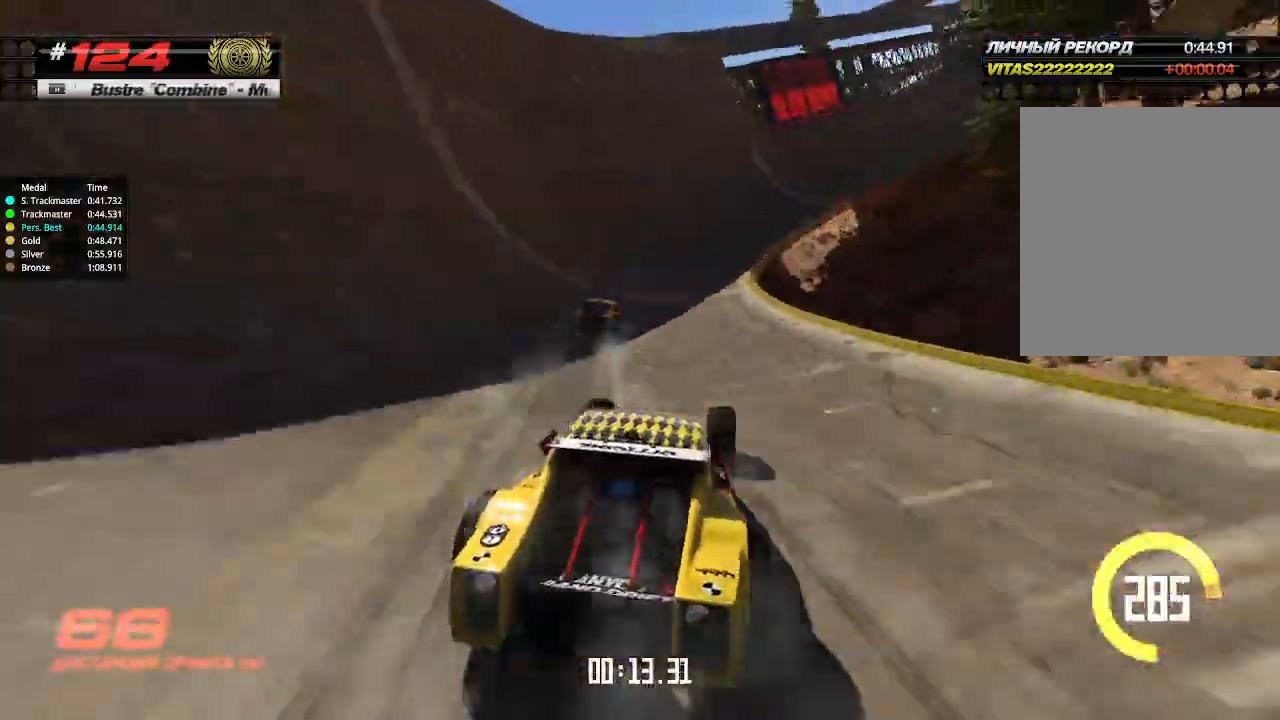
{"keys": ["up"], "events": [[167, "right", "up"], [433, "right", "down"], [500, "right", "up"]]}
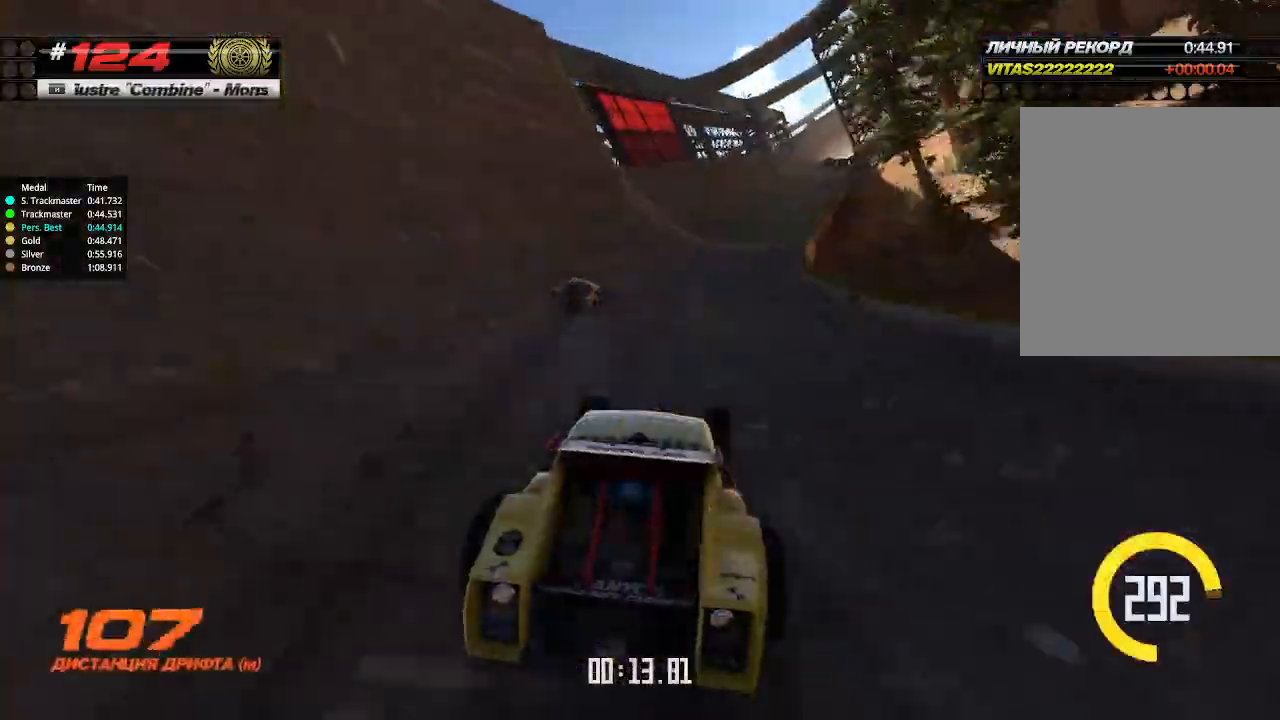
{"keys": ["up"], "events": [[267, "right", "down"], [433, "right", "up"]]}
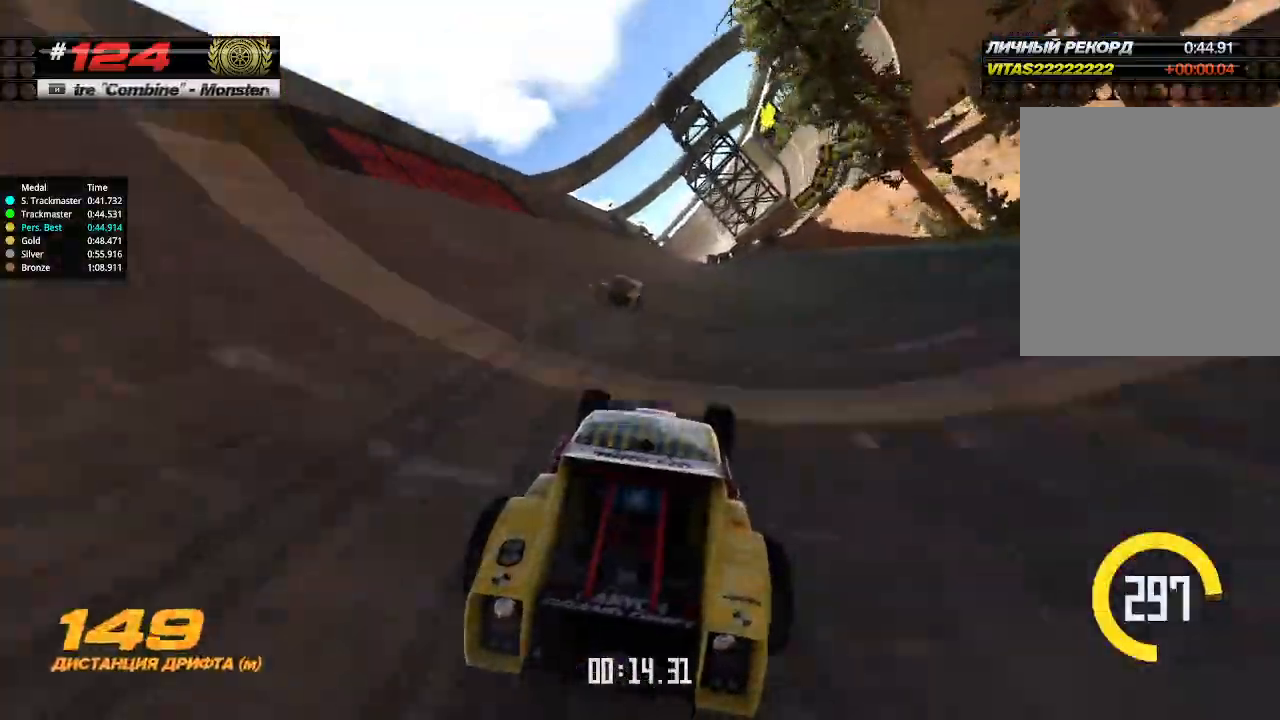
{"keys": ["up"], "events": [[400, "right", "down"], [500, "right", "up"]]}
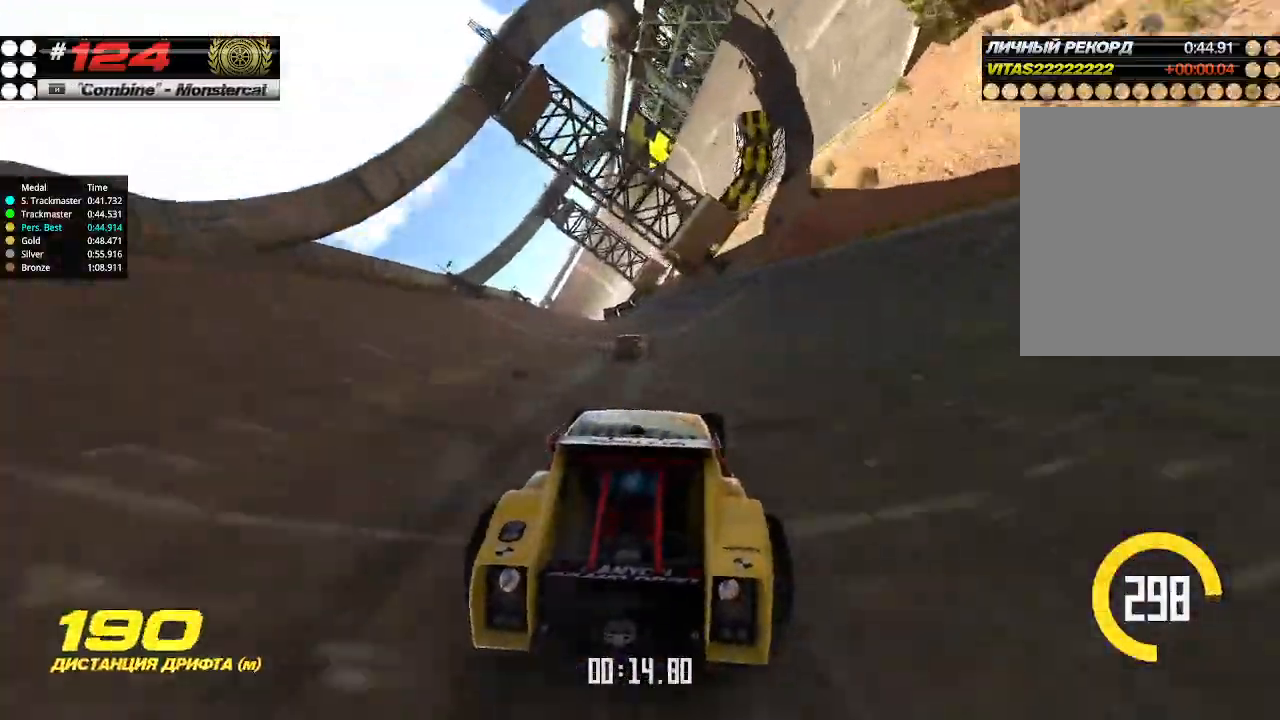
{"keys": ["up"], "events": []}
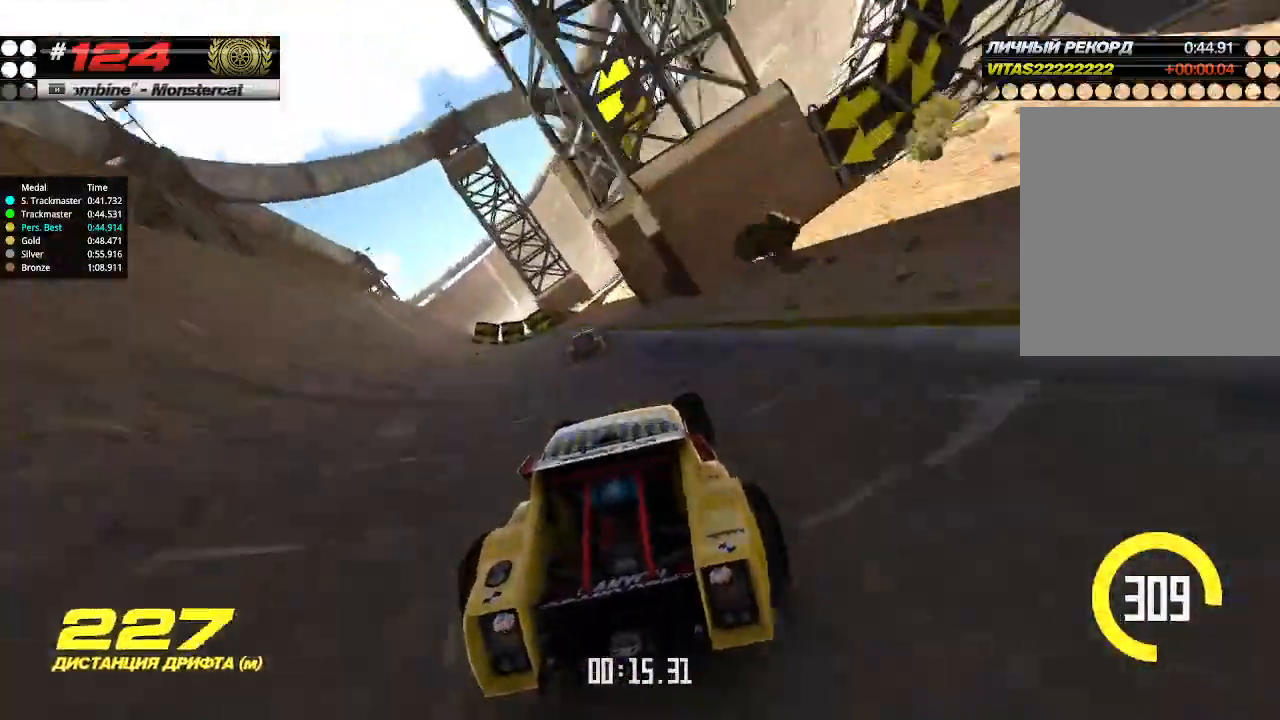
{"keys": ["up"], "events": []}
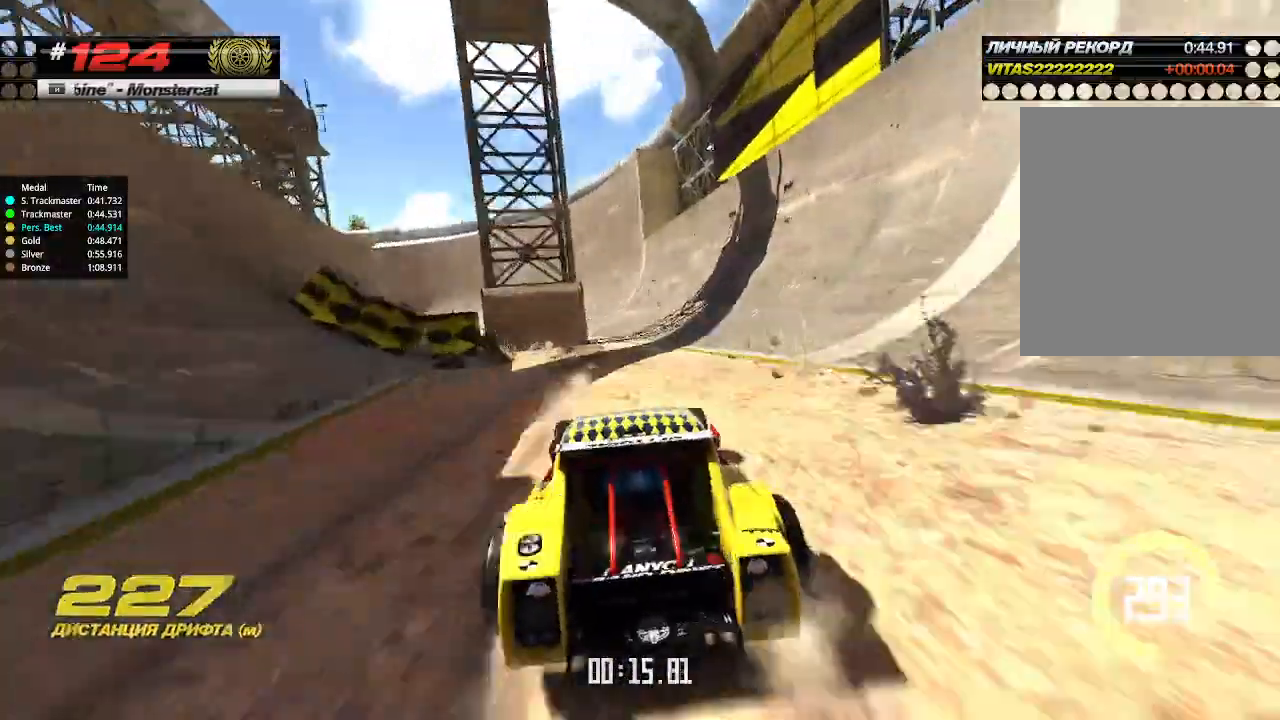
{"keys": ["left", "up"], "events": [[467, "left", "down"]]}